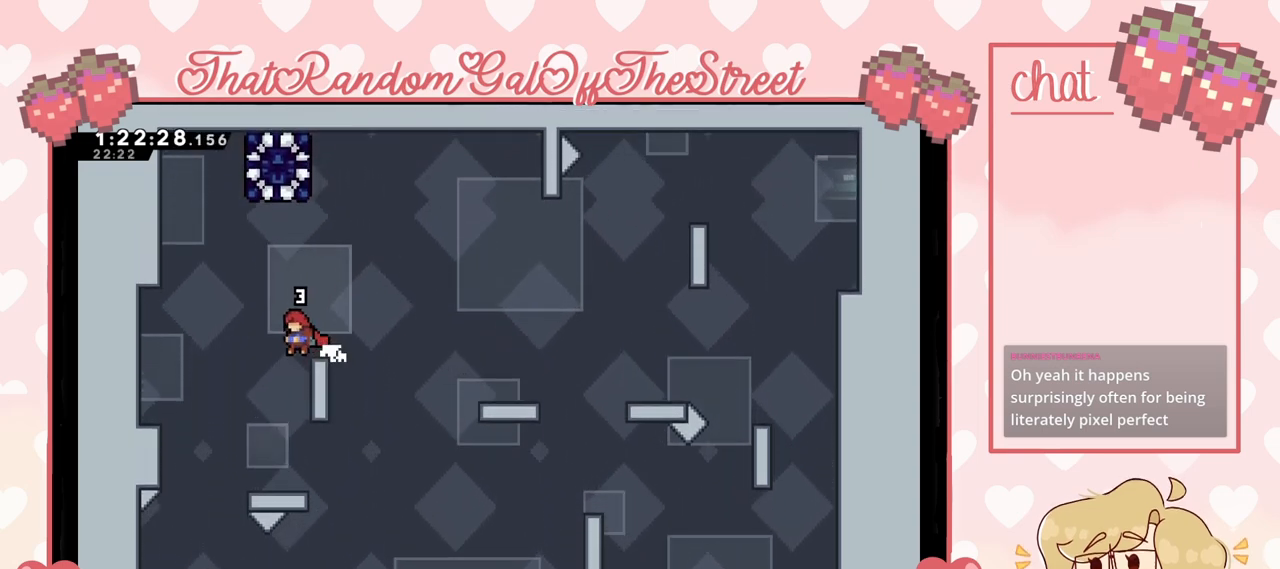
Gameplay with a controller (Xbox layout); each line is a JSON object with the inputs held at the frame after it. "events" lists button and stick changes between this image and that frame as [ms after this image, input, new state], when the widget could be followed in between.
{"buttons": ["L2"], "left_stick": "center", "right_stick": "center", "events": [[333, "left_stick", "right"], [400, "left_stick", "center"]]}
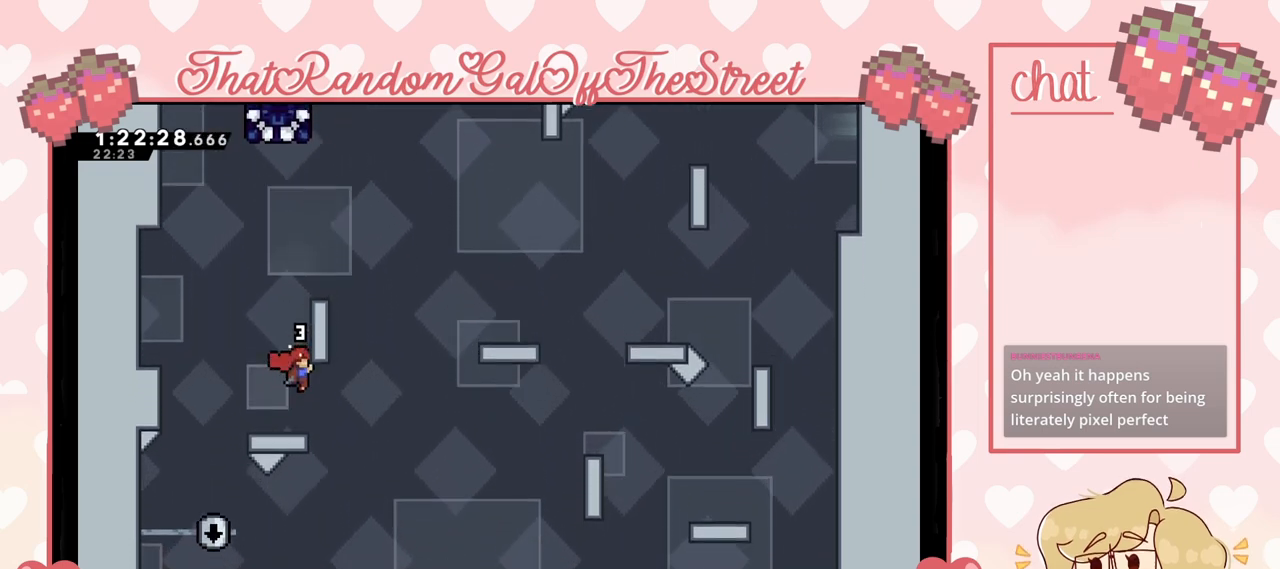
{"buttons": ["L2"], "left_stick": "up-right", "right_stick": "center", "events": [[33, "left_stick", "up-right"], [167, "A", "down"], [433, "A", "up"]]}
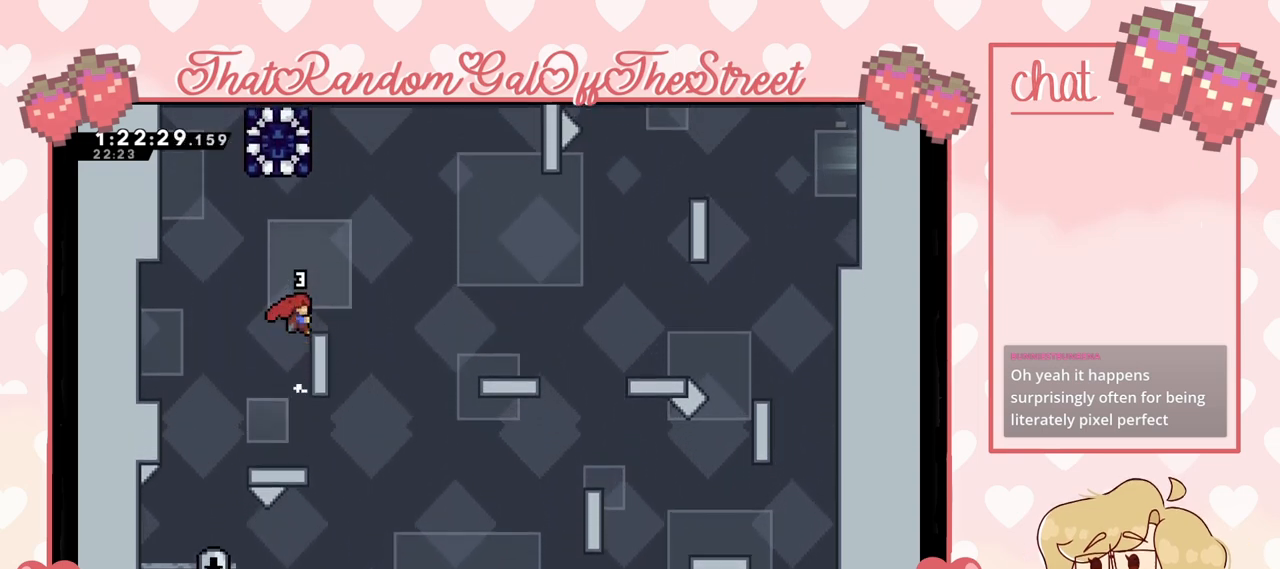
{"buttons": ["L2"], "left_stick": "center", "right_stick": "center", "events": [[200, "left_stick", "center"]]}
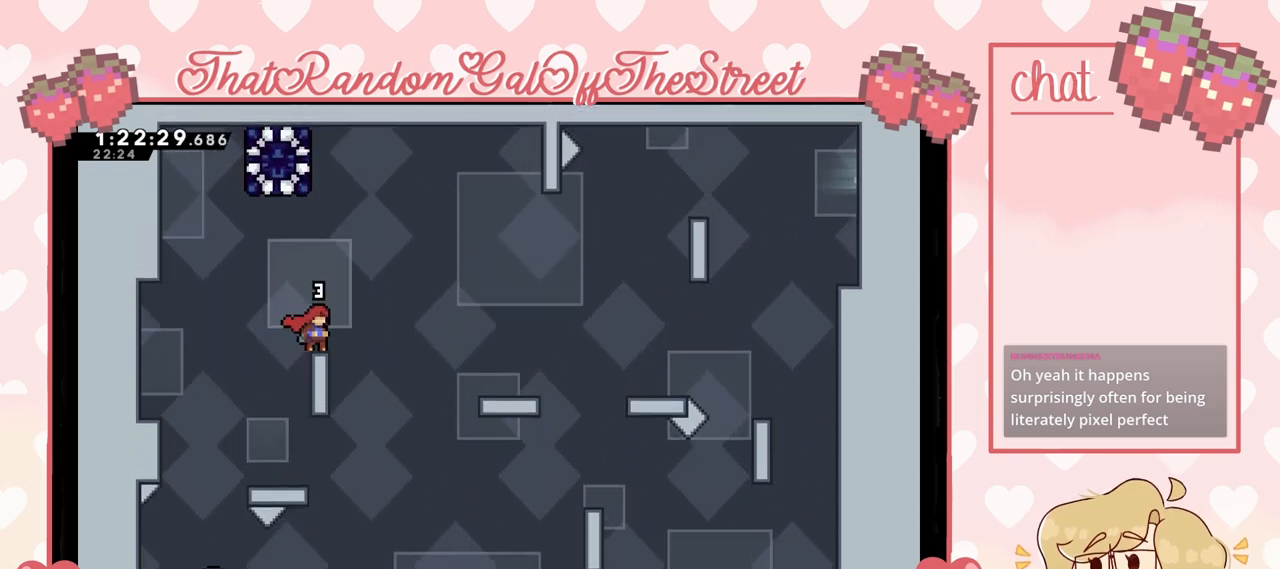
{"buttons": ["A"], "left_stick": "right", "right_stick": "center", "events": [[133, "L2", "up"], [300, "left_stick", "right"], [400, "A", "down"]]}
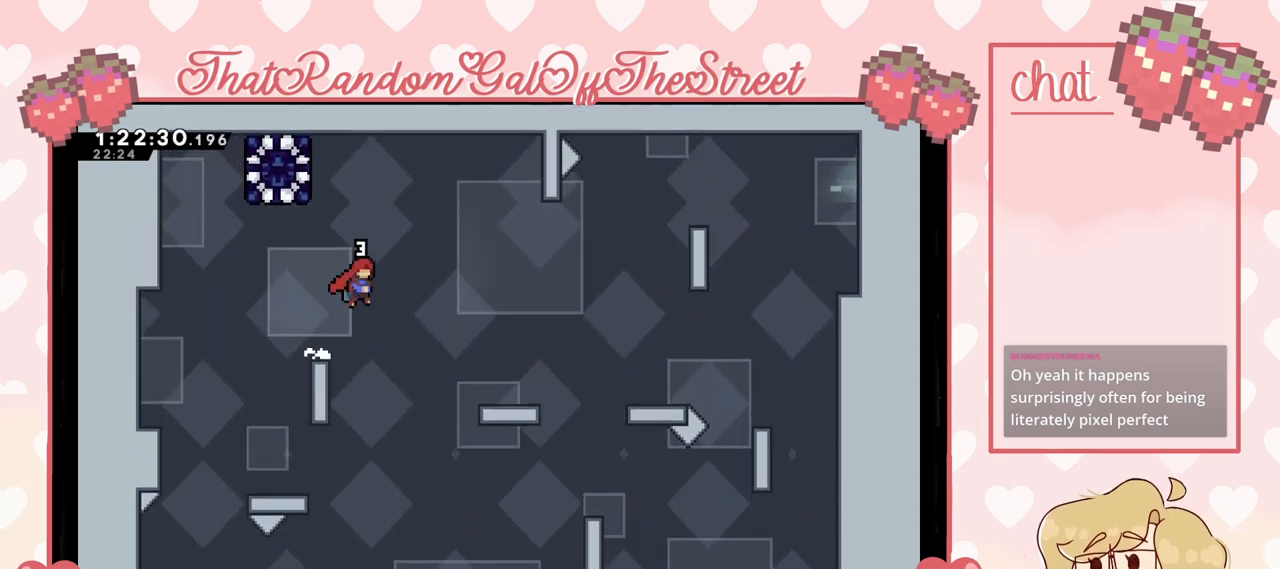
{"buttons": [], "left_stick": "up-left", "right_stick": "center", "events": [[167, "A", "up"], [167, "left_stick", "up-left"], [233, "X", "down"], [400, "X", "up"]]}
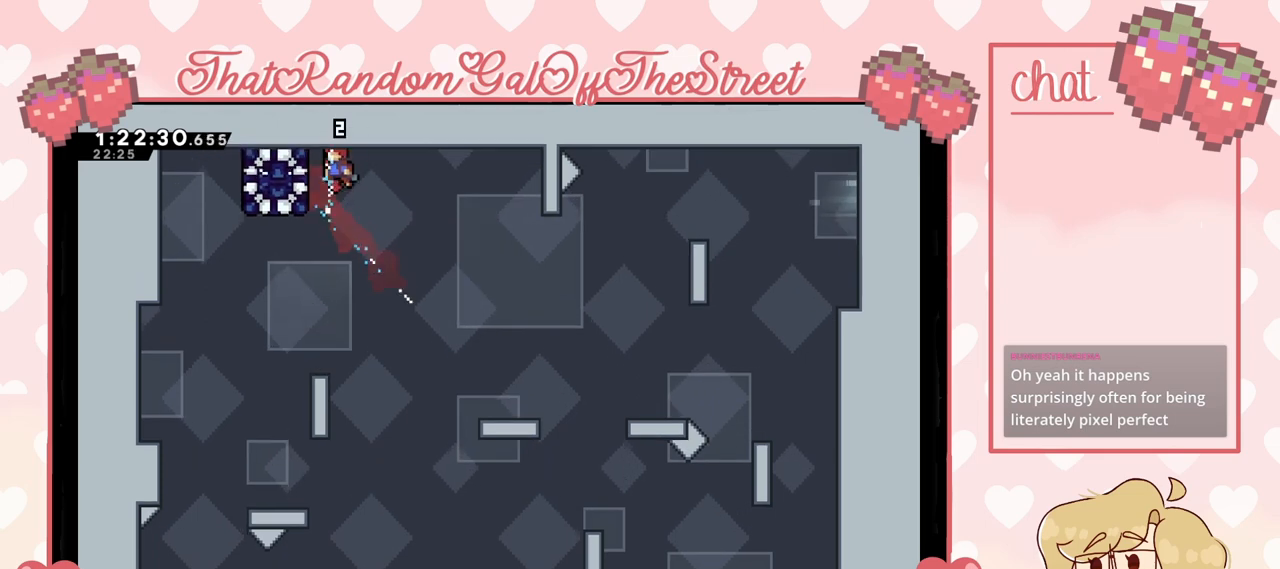
{"buttons": [], "left_stick": "left", "right_stick": "center", "events": [[200, "left_stick", "center"], [433, "left_stick", "left"]]}
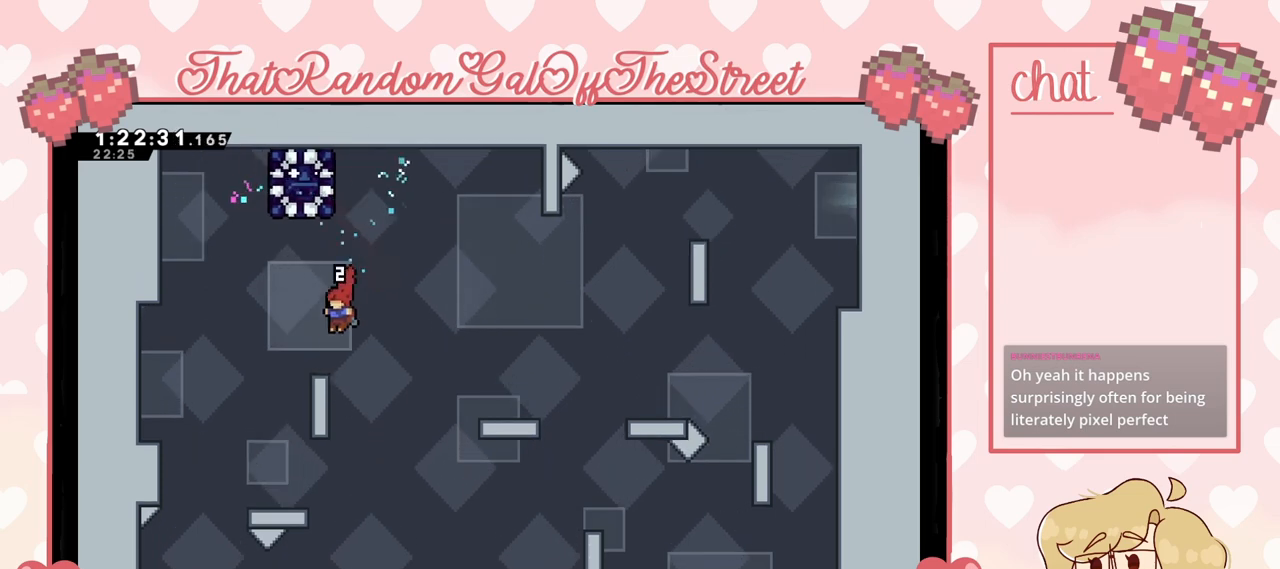
{"buttons": ["A"], "left_stick": "right", "right_stick": "center", "events": [[100, "L2", "down"], [167, "left_stick", "center"], [267, "left_stick", "right"], [400, "A", "down"], [500, "L2", "up"]]}
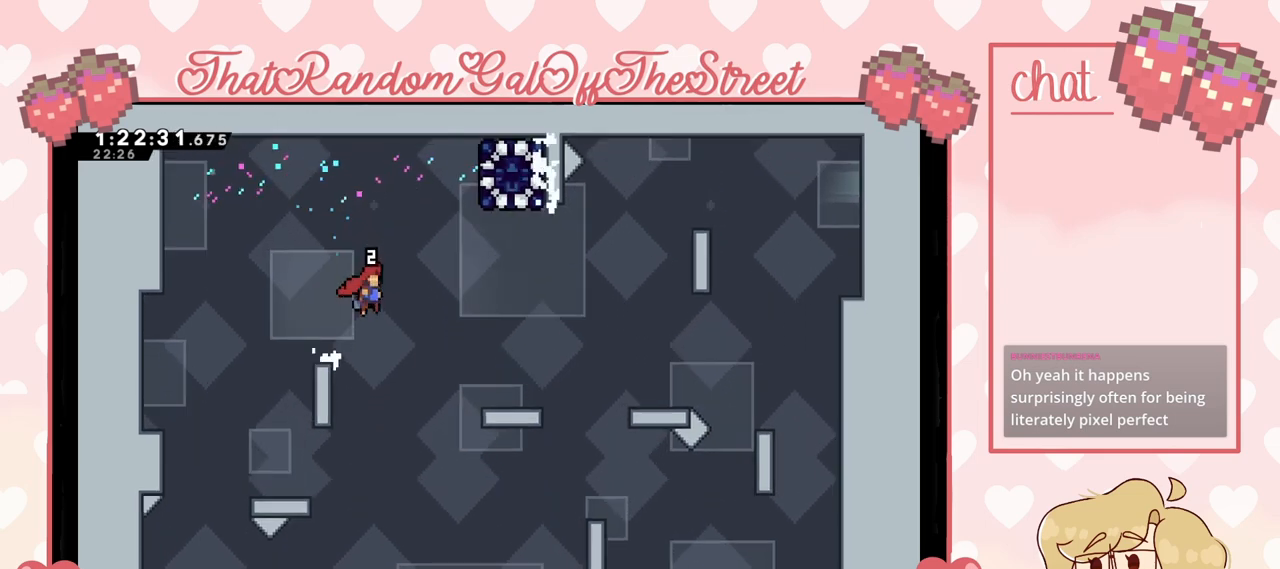
{"buttons": [], "left_stick": "right", "right_stick": "center", "events": [[433, "A", "up"]]}
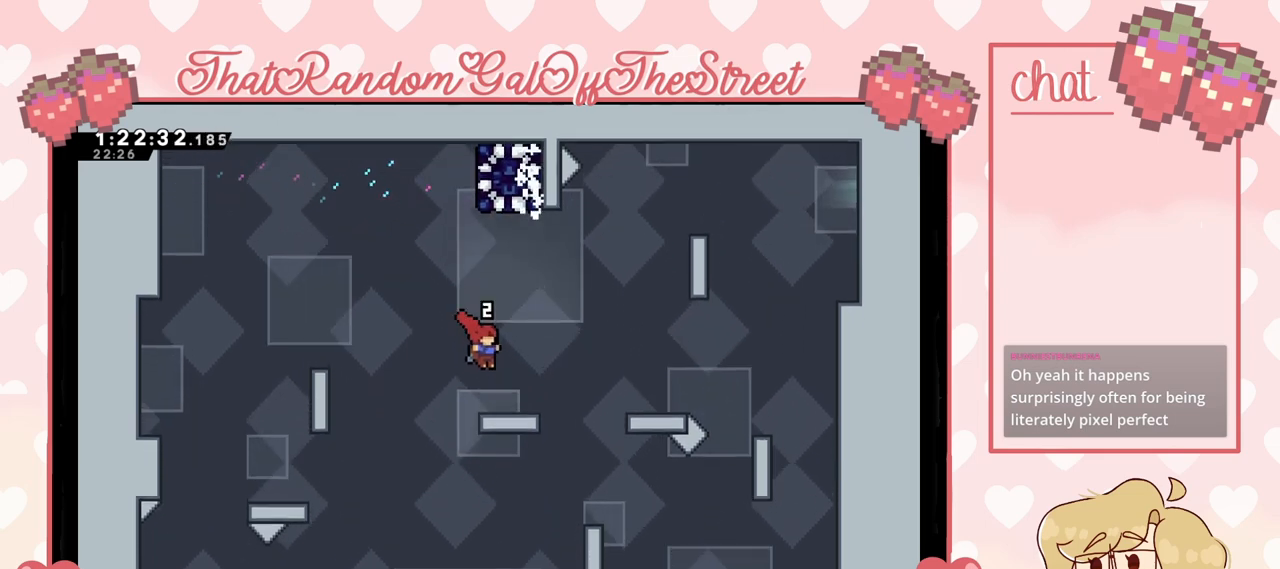
{"buttons": ["X"], "left_stick": "up", "right_stick": "center", "events": [[133, "left_stick", "center"], [233, "A", "down"], [233, "left_stick", "up"], [367, "A", "up"], [467, "X", "down"]]}
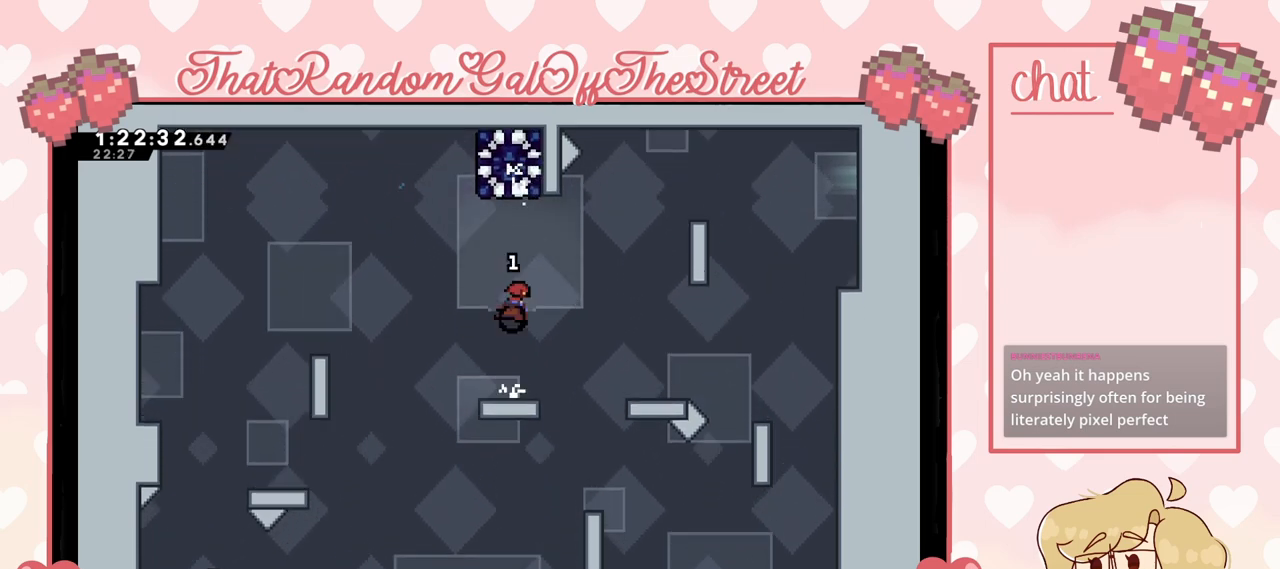
{"buttons": [], "left_stick": "center", "right_stick": "center", "events": [[133, "X", "up"], [167, "left_stick", "up-left"], [367, "left_stick", "right"], [500, "left_stick", "center"]]}
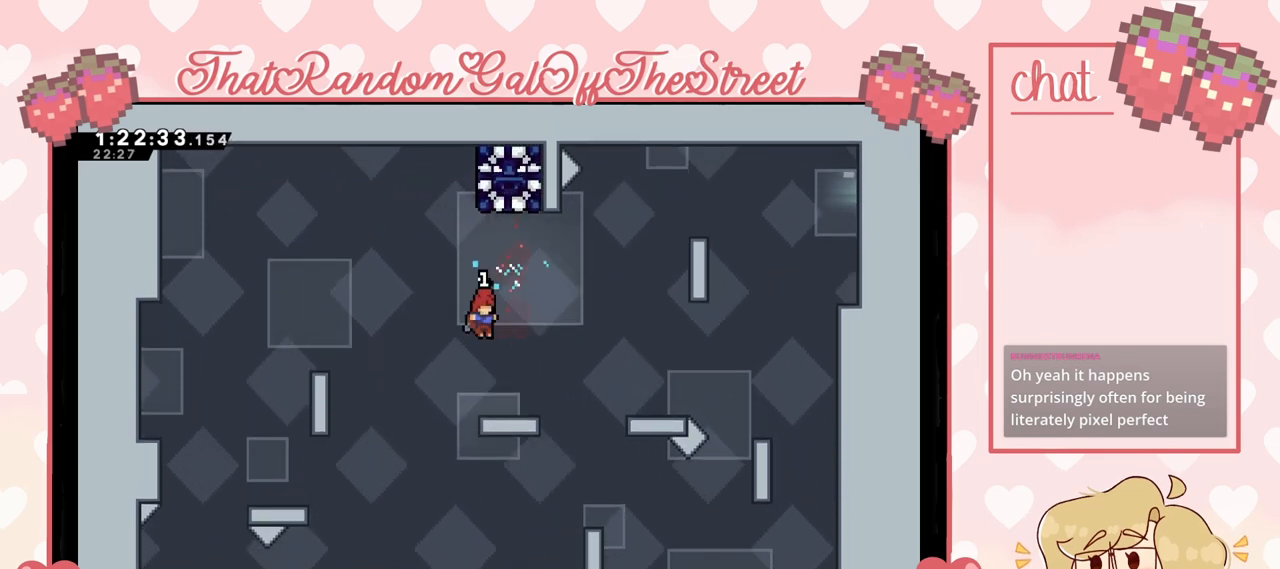
{"buttons": ["A"], "left_stick": "center", "right_stick": "center", "events": [[33, "left_stick", "left"], [233, "A", "down"], [333, "left_stick", "center"]]}
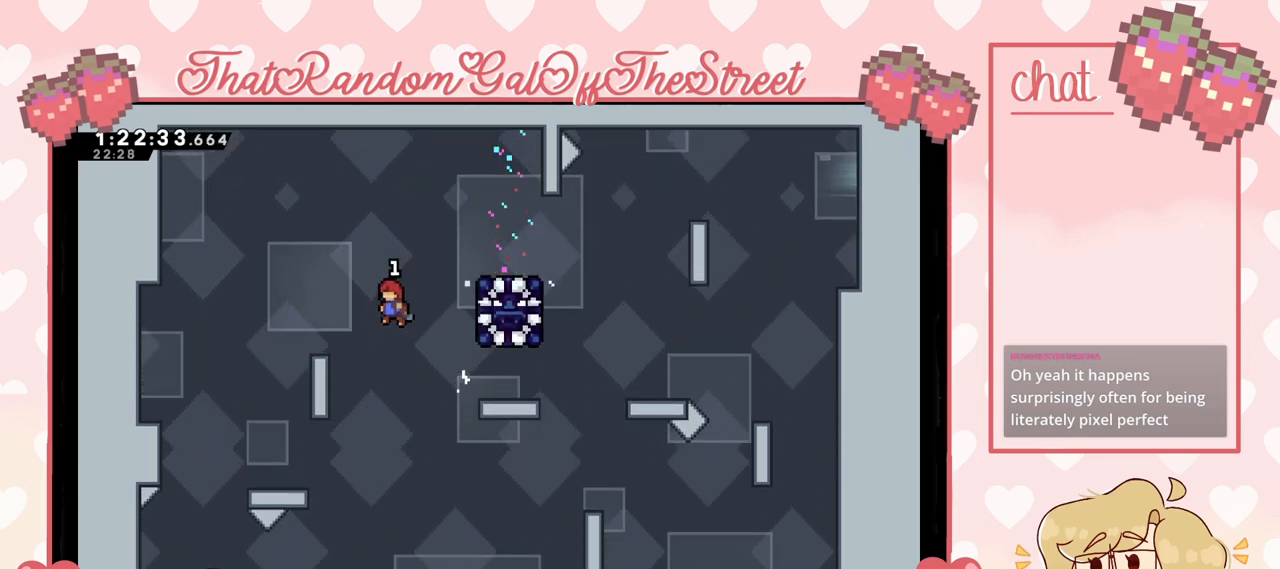
{"buttons": [], "left_stick": "right", "right_stick": "center", "events": [[67, "left_stick", "right"], [133, "A", "up"], [333, "X", "down"], [433, "X", "up"]]}
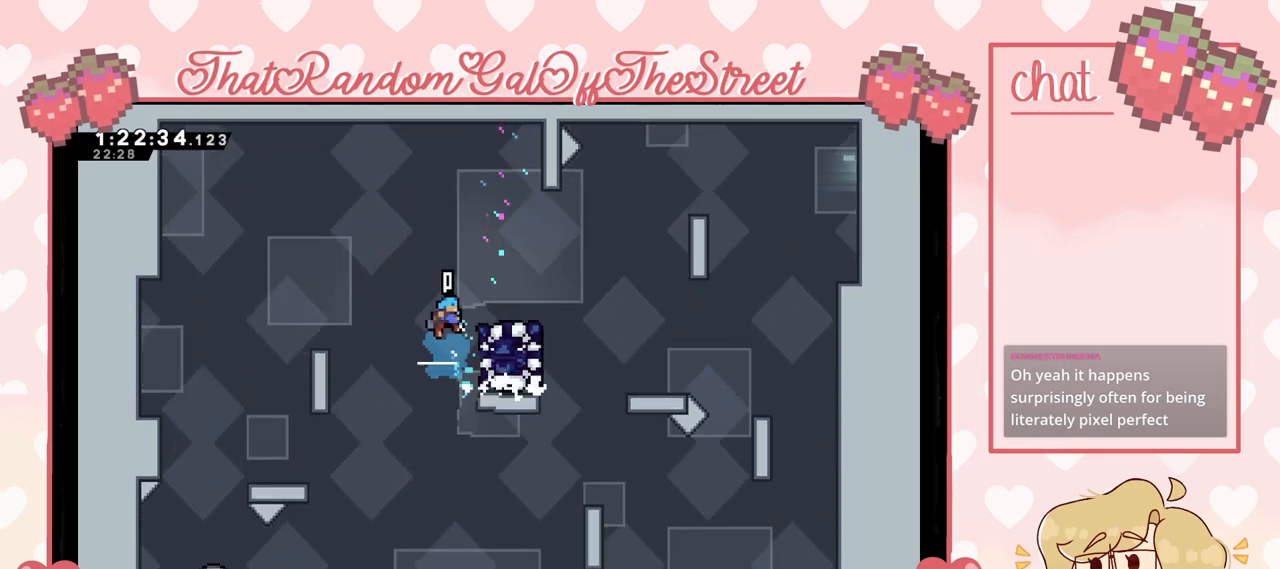
{"buttons": [], "left_stick": "center", "right_stick": "center", "events": [[33, "L2", "down"], [100, "left_stick", "up-right"], [367, "L2", "up"], [367, "left_stick", "right"], [500, "left_stick", "center"]]}
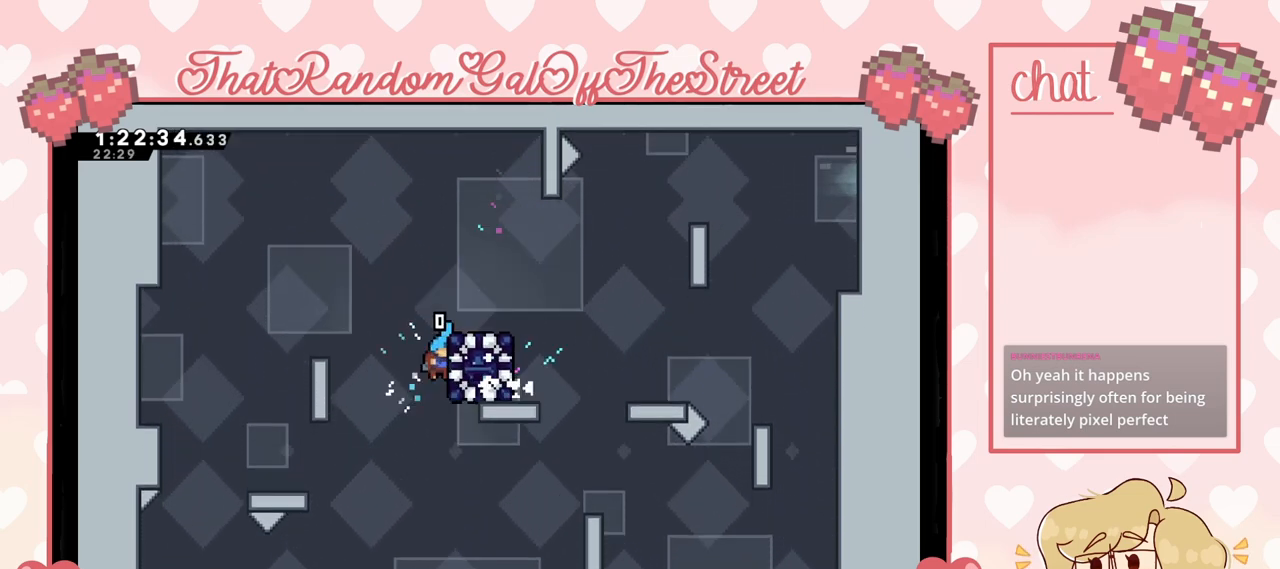
{"buttons": [], "left_stick": "center", "right_stick": "center", "events": []}
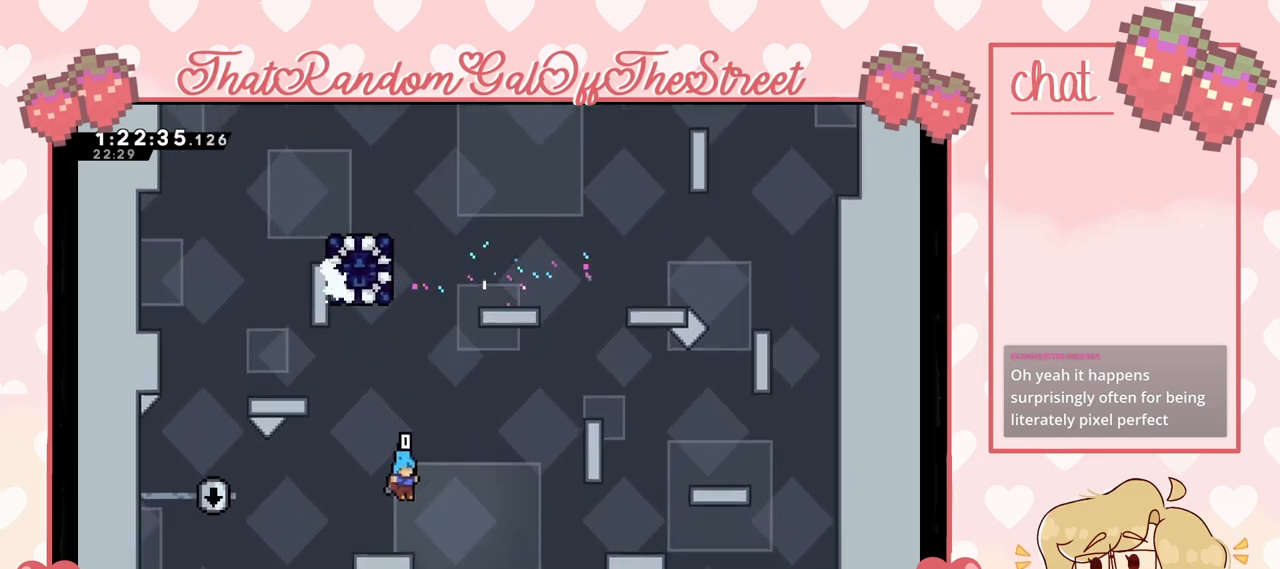
{"buttons": ["A"], "left_stick": "left", "right_stick": "center", "events": [[267, "left_stick", "left"], [400, "A", "down"]]}
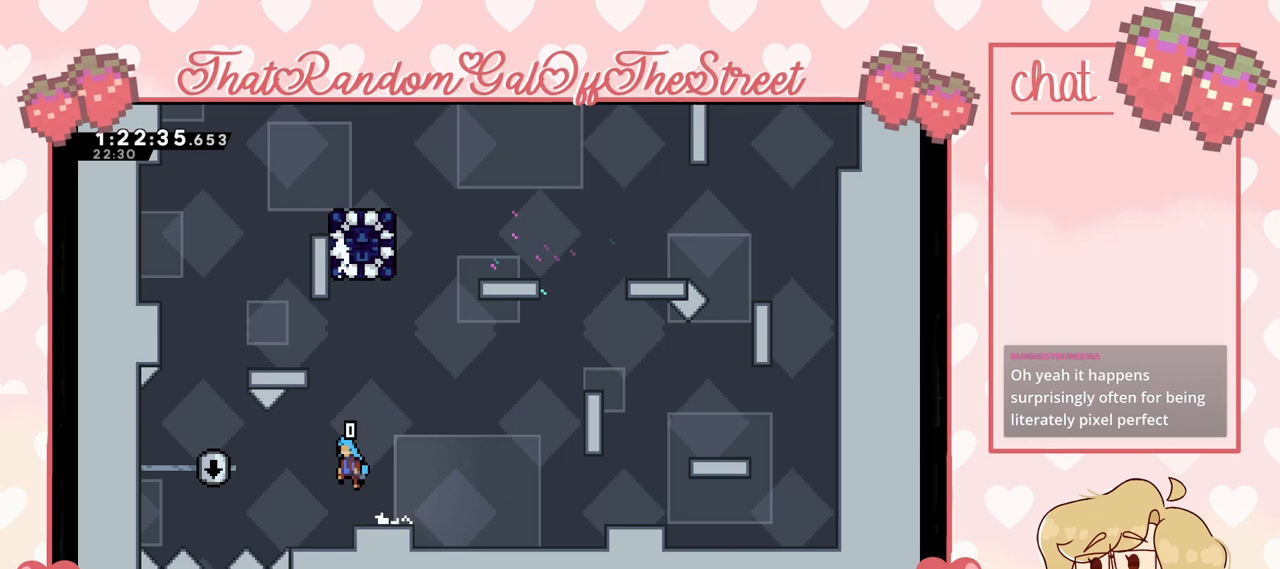
{"buttons": [], "left_stick": "up-right", "right_stick": "center", "events": [[100, "A", "up"], [100, "left_stick", "up"], [167, "X", "down"], [333, "X", "up"], [500, "left_stick", "up-right"]]}
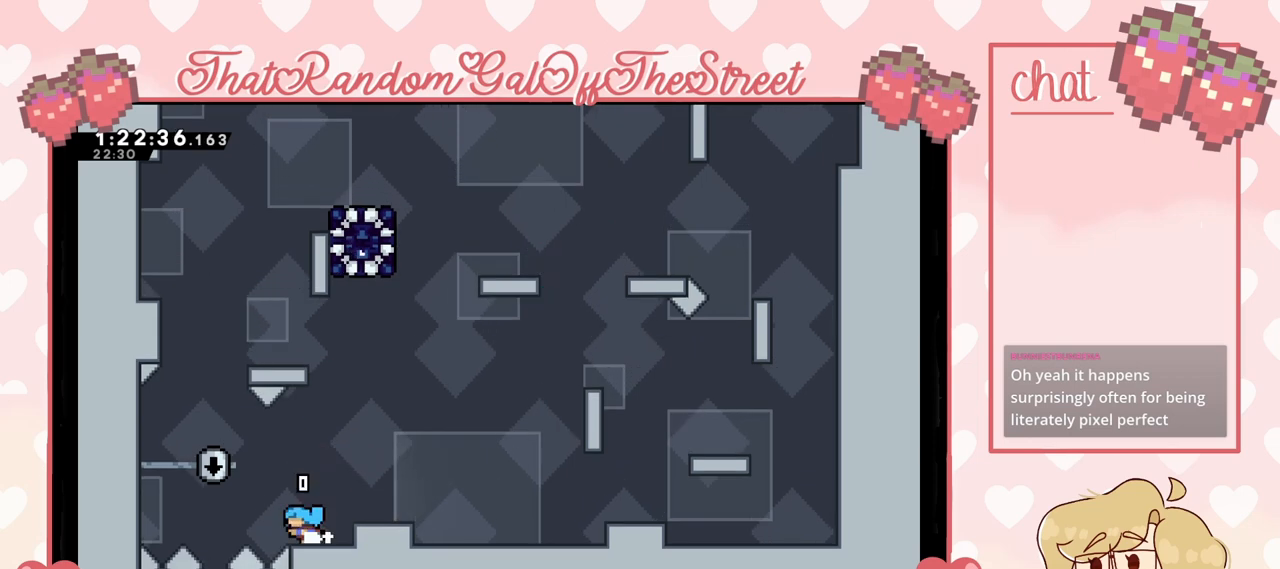
{"buttons": [], "left_stick": "right", "right_stick": "center", "events": [[200, "left_stick", "center"], [400, "A", "down"], [400, "left_stick", "right"], [500, "A", "up"]]}
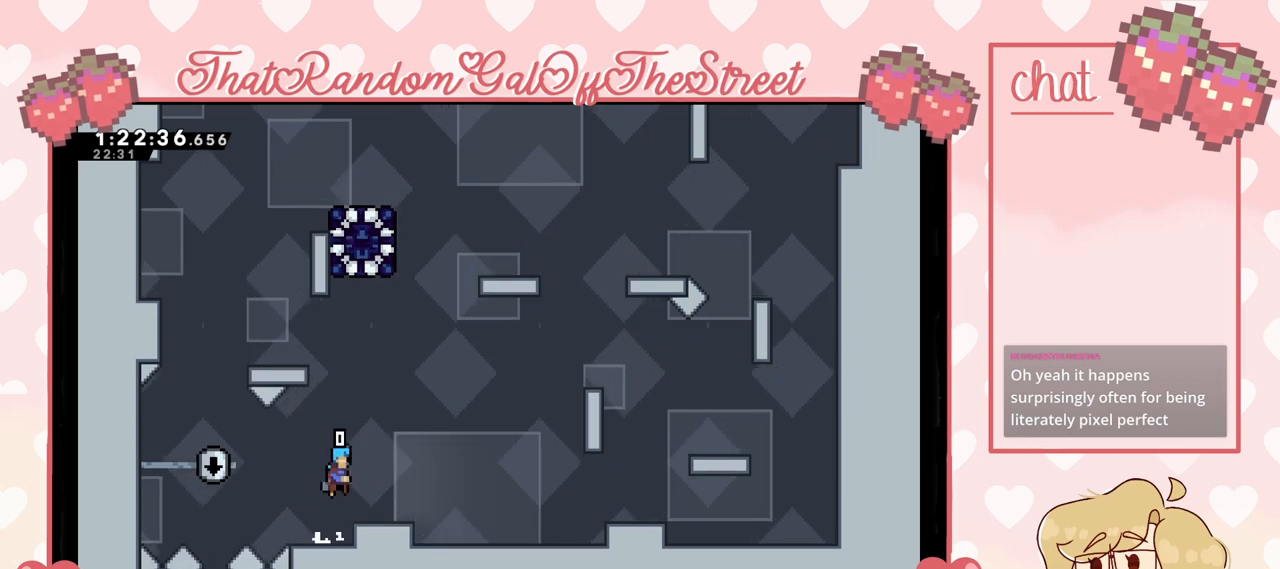
{"buttons": [], "left_stick": "center", "right_stick": "center", "events": [[133, "left_stick", "center"], [300, "A", "down"], [300, "left_stick", "left"], [467, "A", "up"], [500, "left_stick", "center"]]}
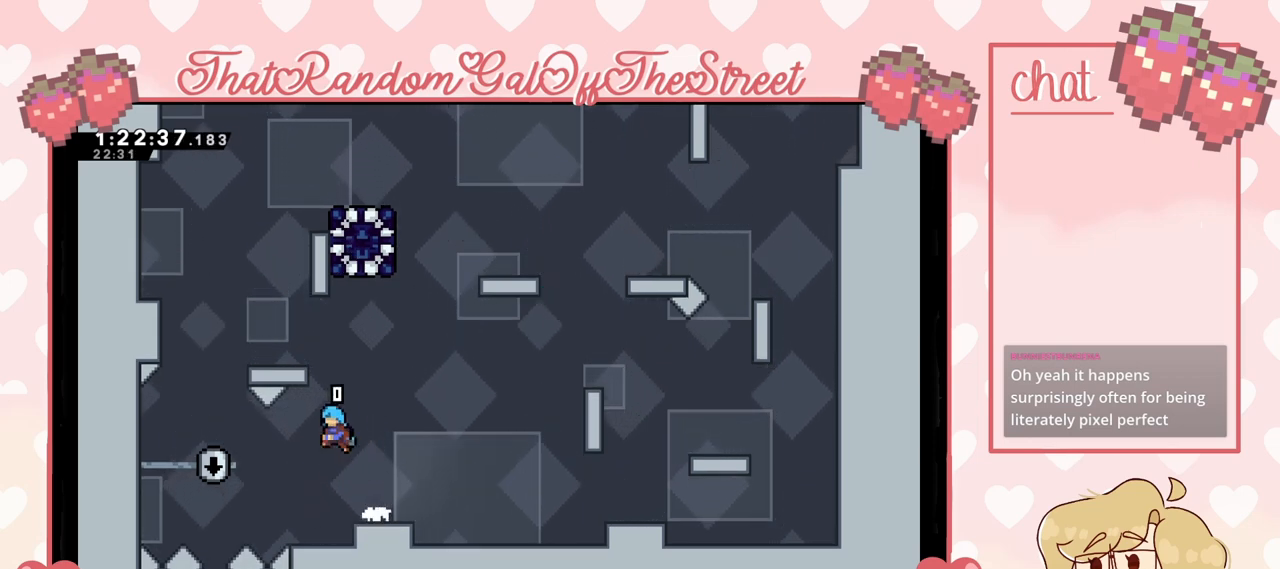
{"buttons": ["A"], "left_stick": "right", "right_stick": "center", "events": [[200, "left_stick", "right"], [400, "A", "down"]]}
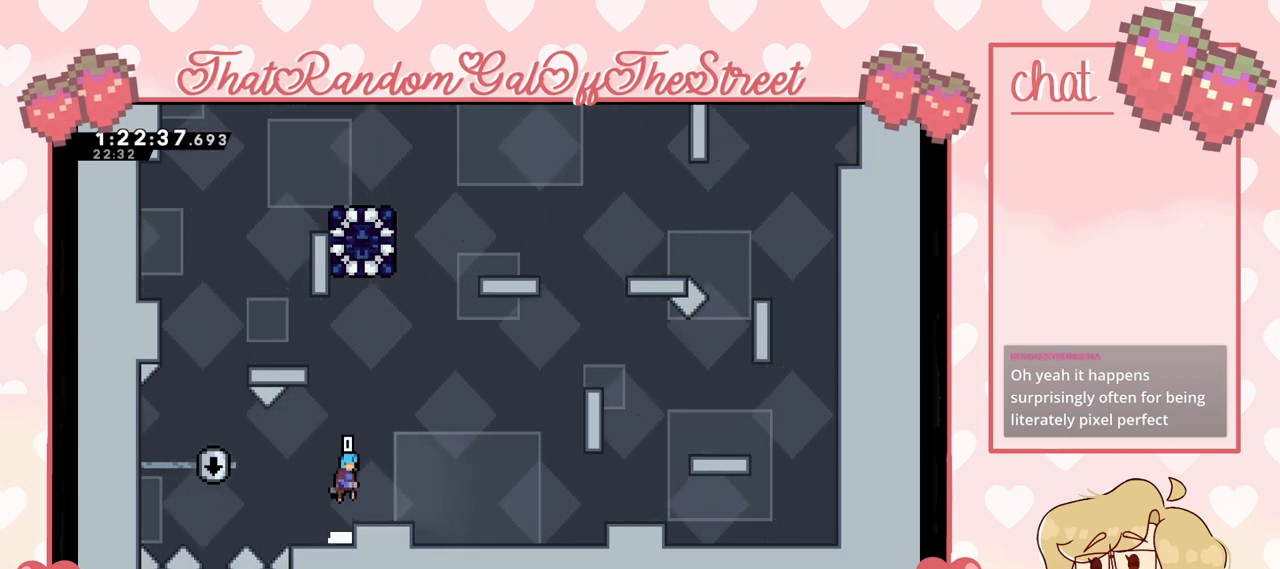
{"buttons": [], "left_stick": "center", "right_stick": "center", "events": [[33, "A", "up"], [300, "left_stick", "center"]]}
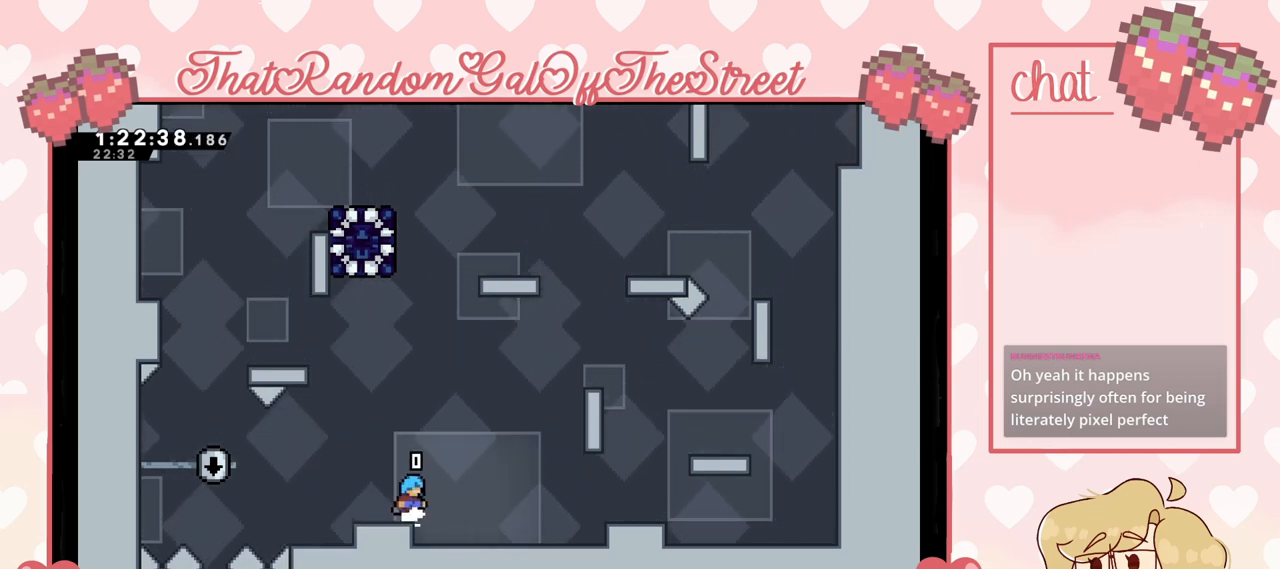
{"buttons": [], "left_stick": "center", "right_stick": "center", "events": [[267, "START", "down"], [433, "START", "up"]]}